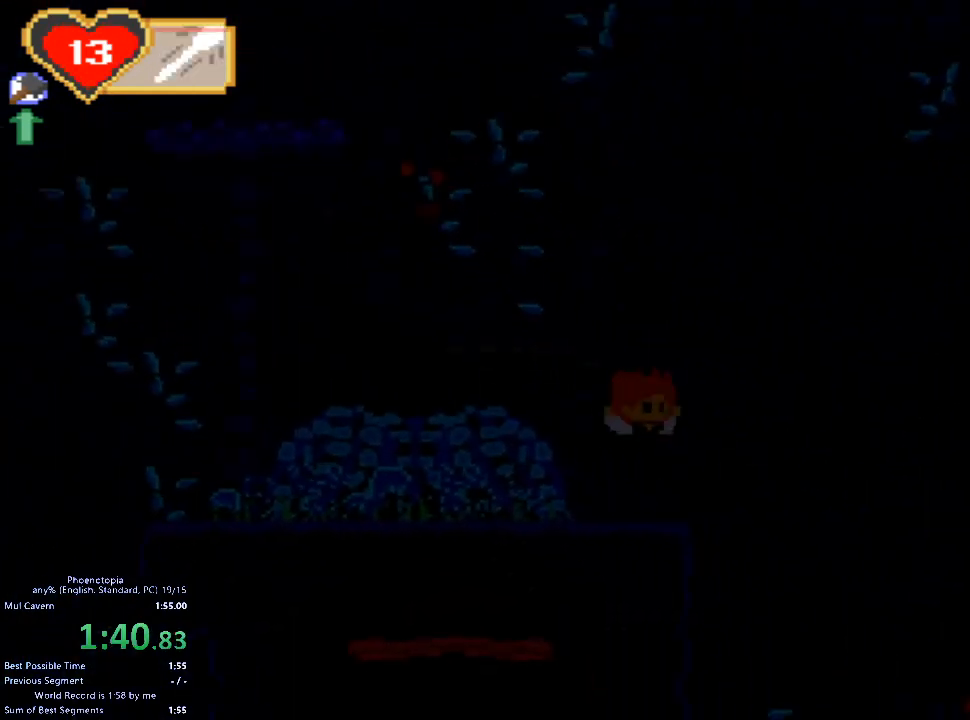
Gameplay with keyboard; each line is a JSON object with the keys held at the frame after it. "events" lists presses ("down") and releases ("up") of "1", "2", "3", "4", "5", "a", "c", "caps_lock", "d", "down", "e", "left", "q", "right", "s", "shift_l", "shift_r", "space", "tab", "up", "w", "x" and "z" between this image and that frame as [ms after this image, input, new state], when the widget could be followed in between. No other keys are recorded. Mouse input is not recorded.
{"keys": ["right", "z"], "events": [[33, "left", "down"], [33, "right", "up"], [167, "left", "up"], [233, "right", "down"], [233, "z", "down"], [400, "z", "up"], [467, "z", "down"]]}
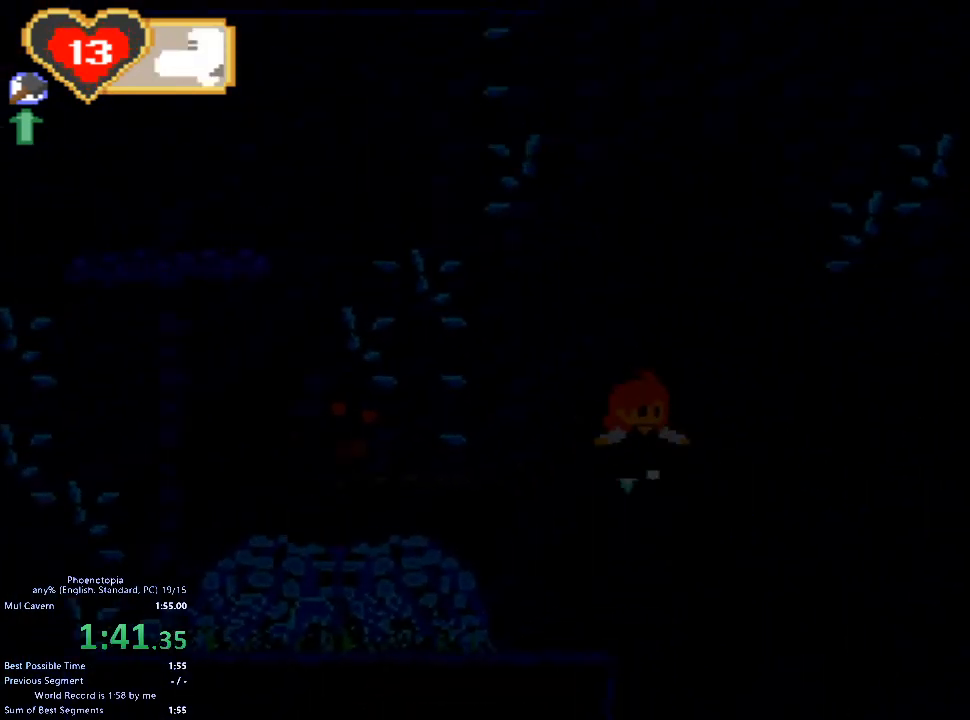
{"keys": ["right", "z"], "events": []}
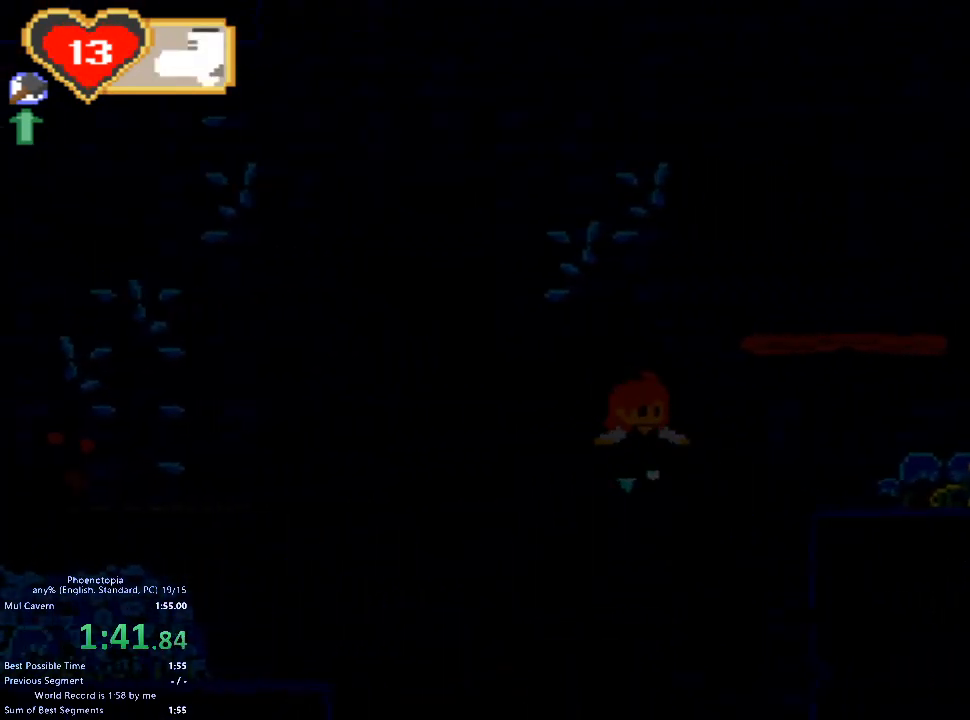
{"keys": ["right", "z"], "events": []}
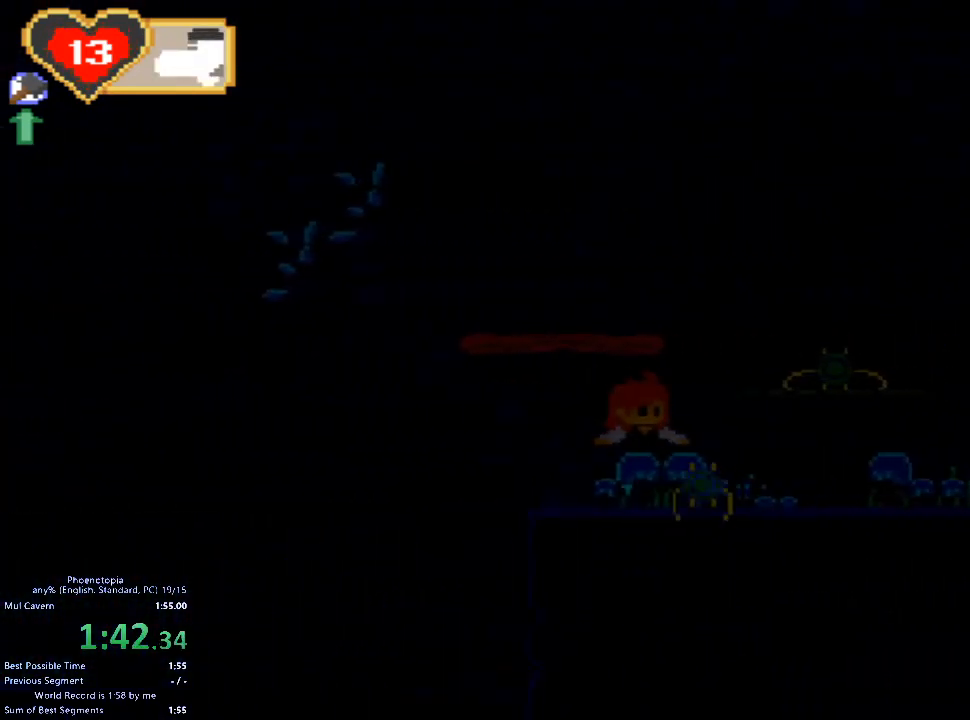
{"keys": ["right"], "events": [[33, "z", "up"]]}
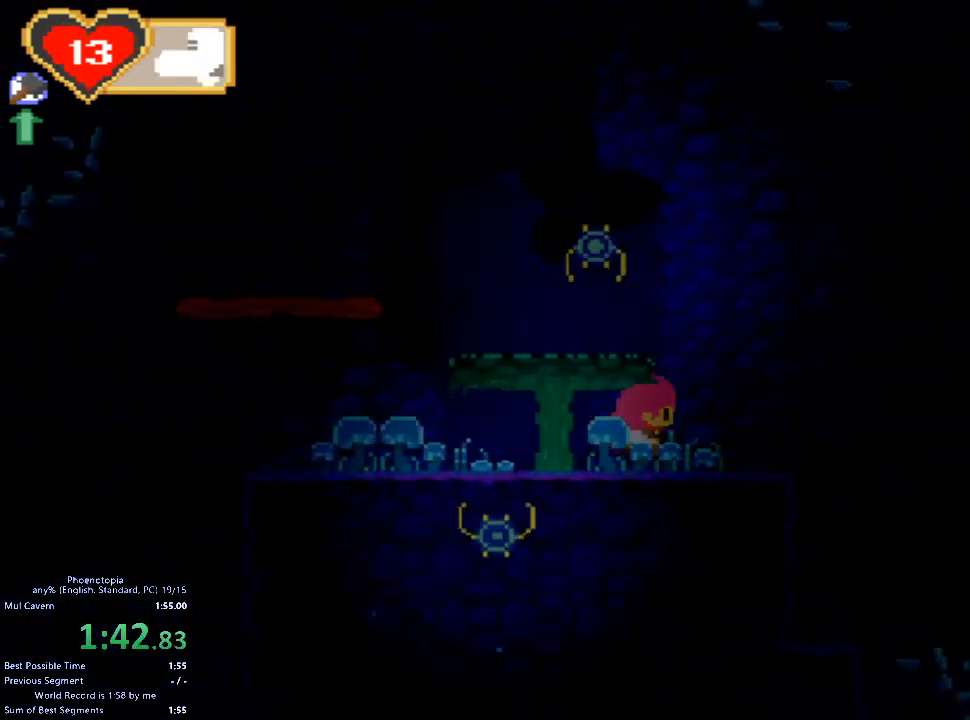
{"keys": ["right", "z"], "events": [[133, "z", "down"], [233, "z", "up"], [300, "z", "down"]]}
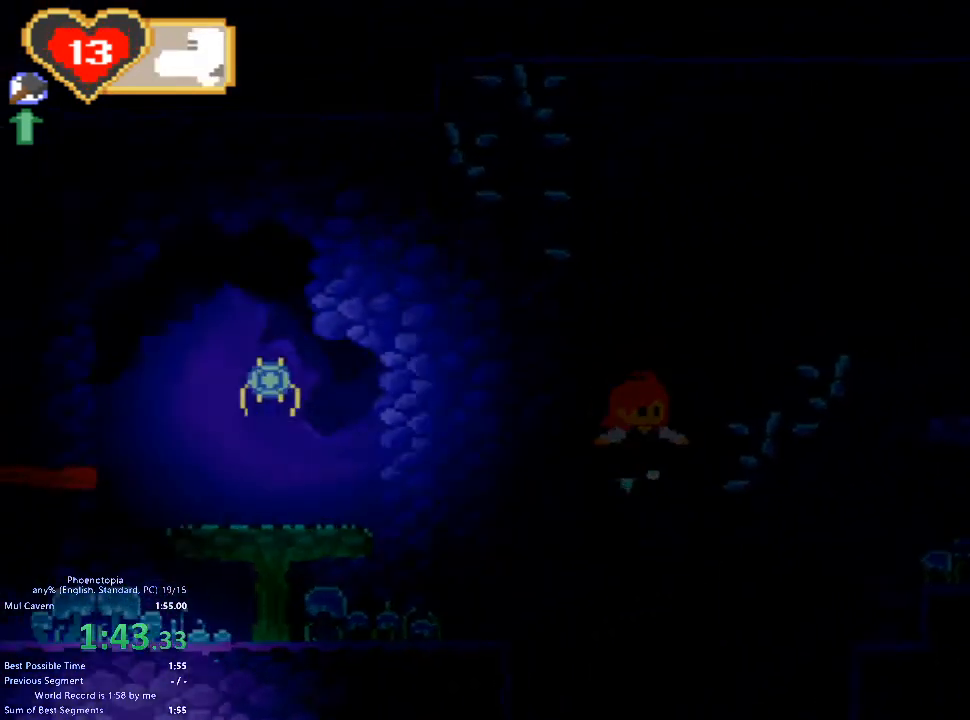
{"keys": ["right"], "events": [[400, "z", "up"]]}
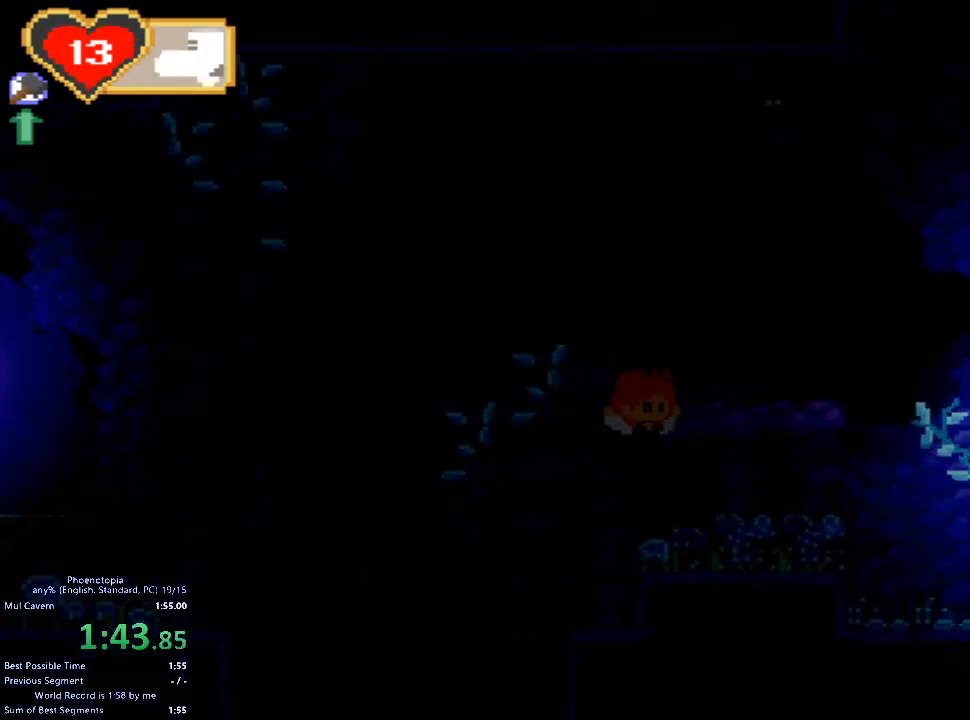
{"keys": ["right"], "events": [[300, "z", "down"], [500, "z", "up"]]}
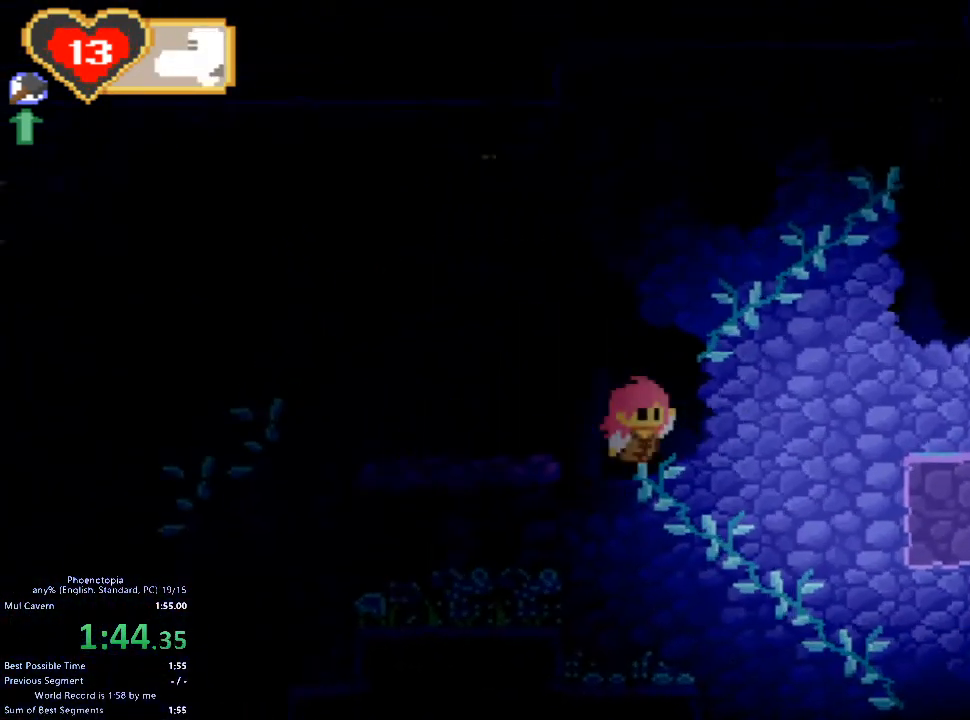
{"keys": ["right", "z"], "events": [[67, "z", "down"]]}
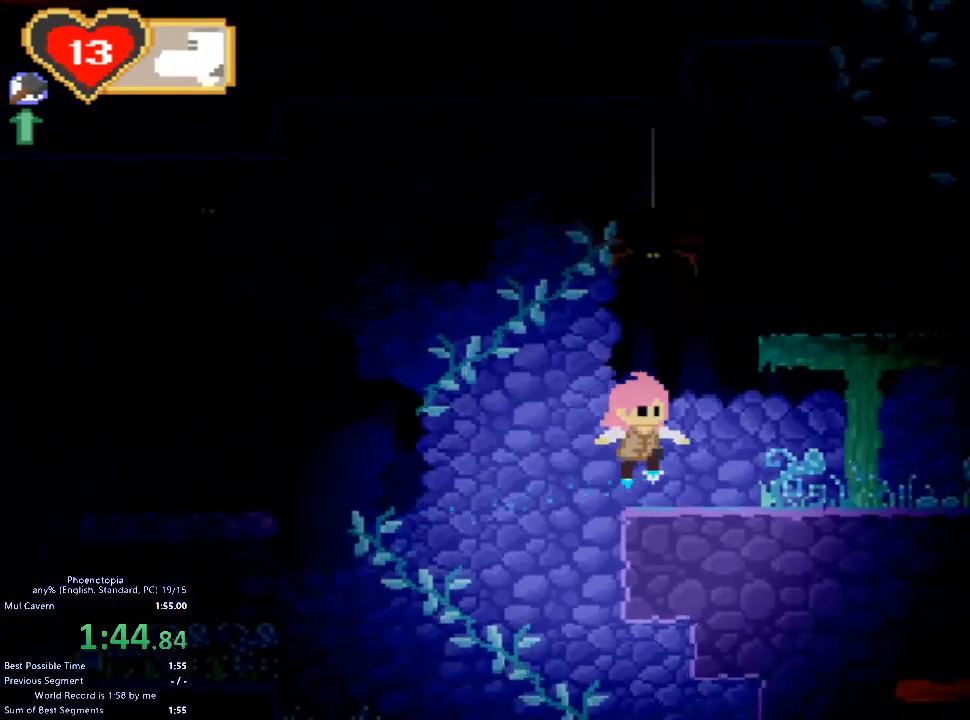
{"keys": ["c", "z"], "events": [[33, "z", "up"], [300, "z", "down"], [367, "right", "up"], [500, "c", "down"]]}
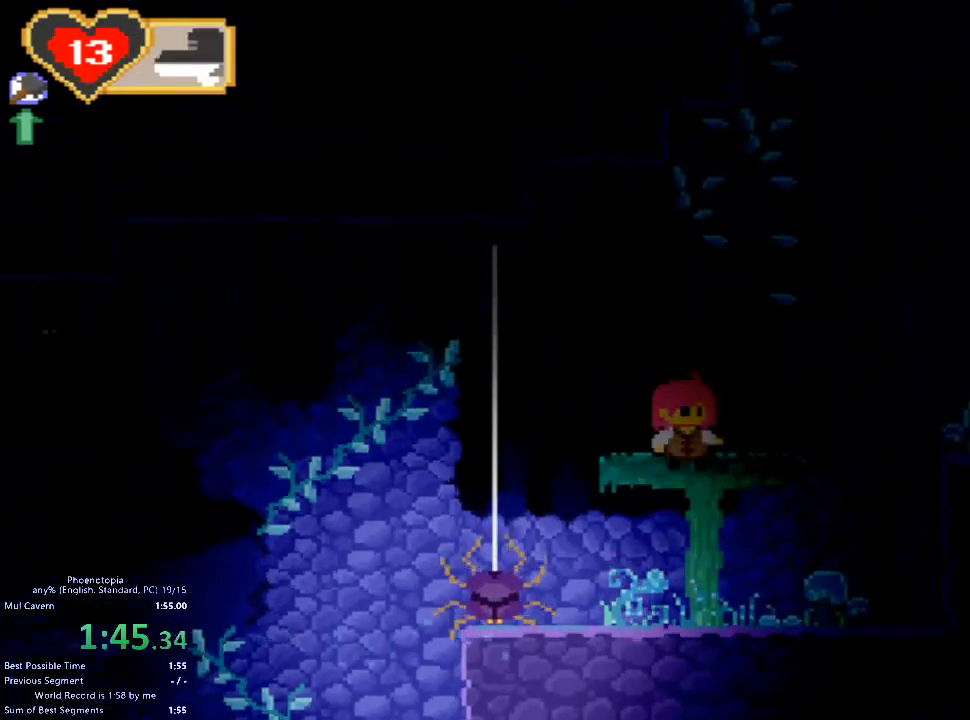
{"keys": ["right", "z"], "events": [[67, "z", "up"], [133, "c", "up"], [367, "right", "down"], [467, "z", "down"]]}
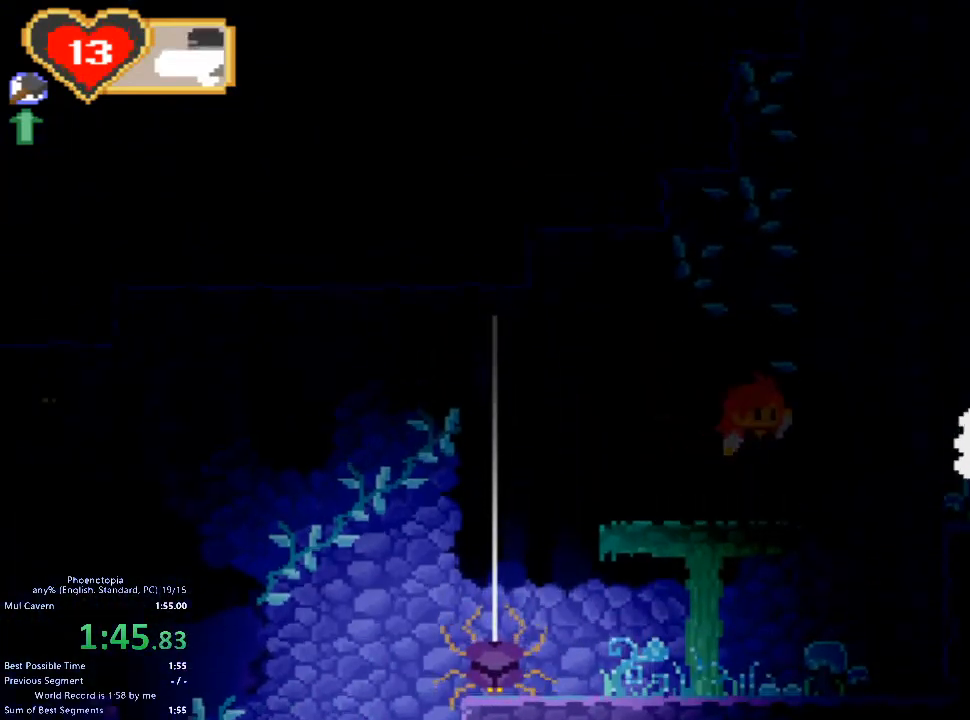
{"keys": ["right"], "events": [[33, "z", "up"]]}
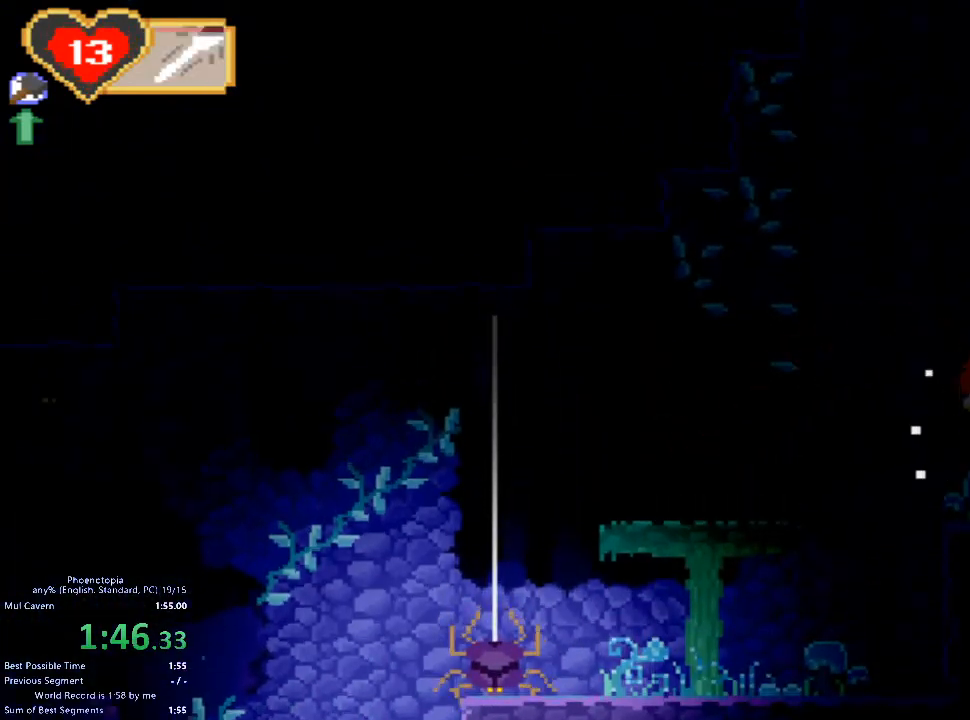
{"keys": ["right"], "events": [[33, "z", "down"], [233, "z", "up"]]}
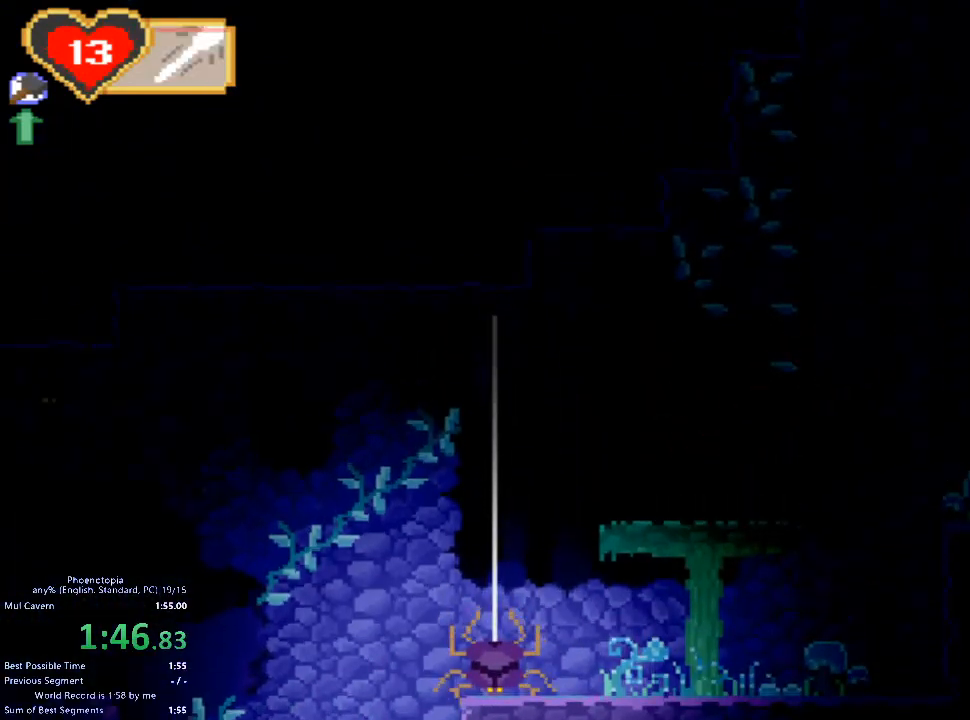
{"keys": ["right"], "events": [[100, "z", "down"], [433, "z", "up"]]}
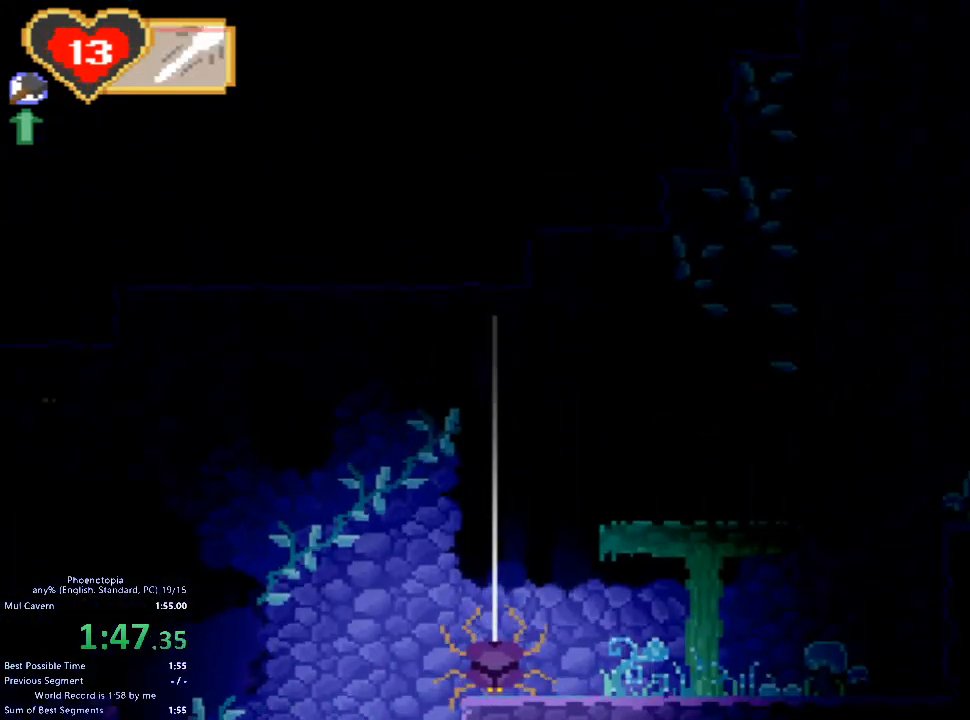
{"keys": ["right", "z"], "events": [[167, "z", "down"]]}
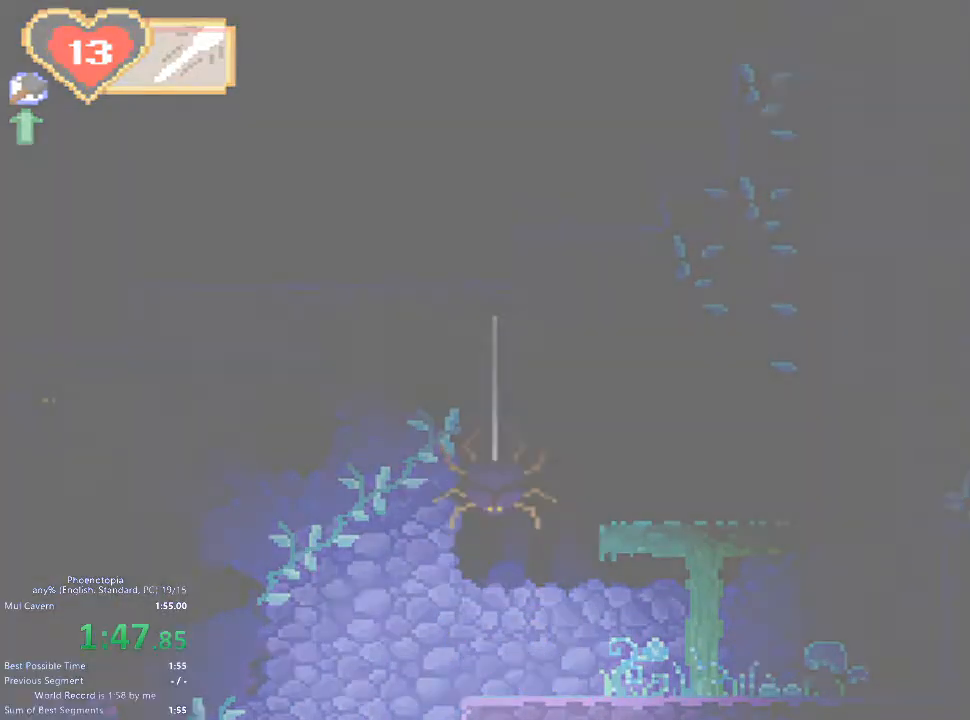
{"keys": ["right"], "events": [[133, "z", "up"]]}
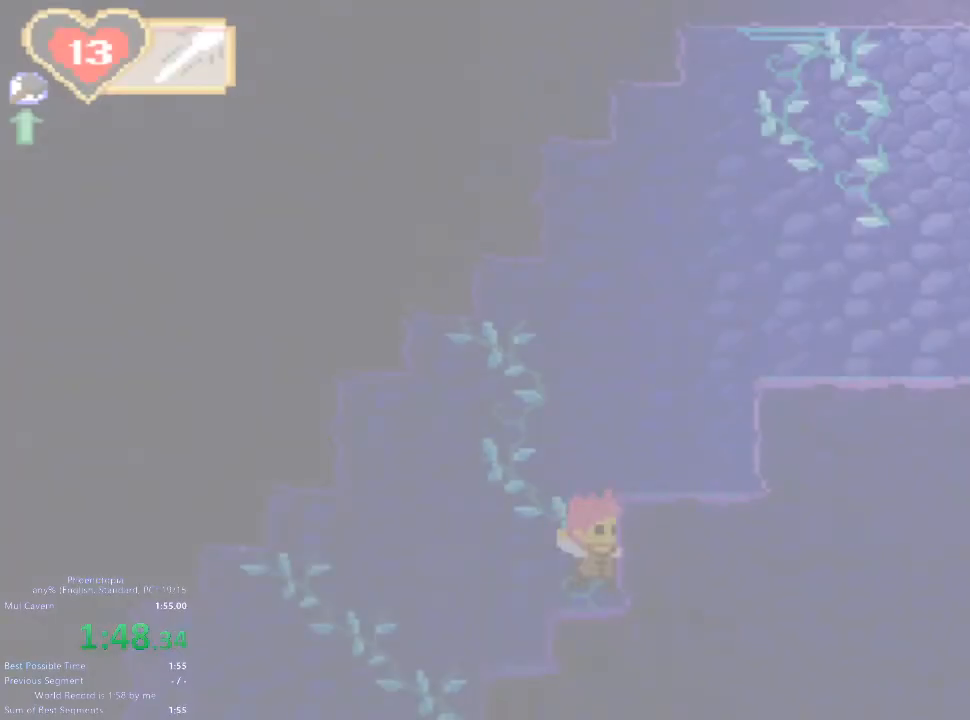
{"keys": ["right"], "events": [[167, "z", "down"], [300, "z", "up"]]}
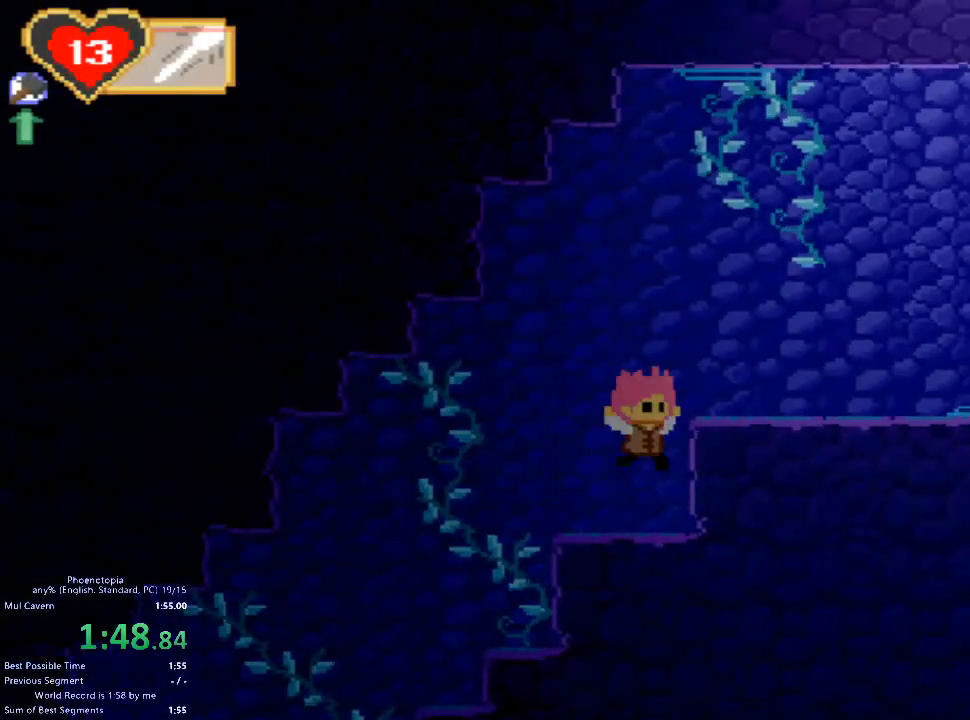
{"keys": ["right"], "events": [[67, "right", "up"], [200, "right", "down"], [233, "z", "down"], [400, "z", "up"]]}
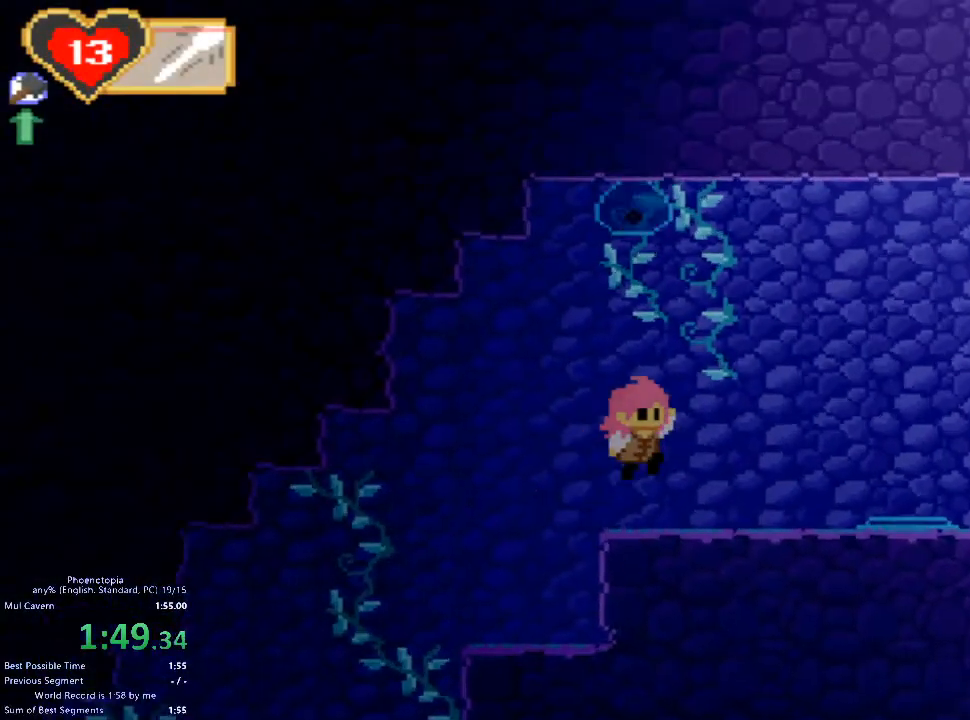
{"keys": ["right"], "events": [[233, "right", "up"], [333, "right", "down"], [333, "z", "down"], [467, "z", "up"]]}
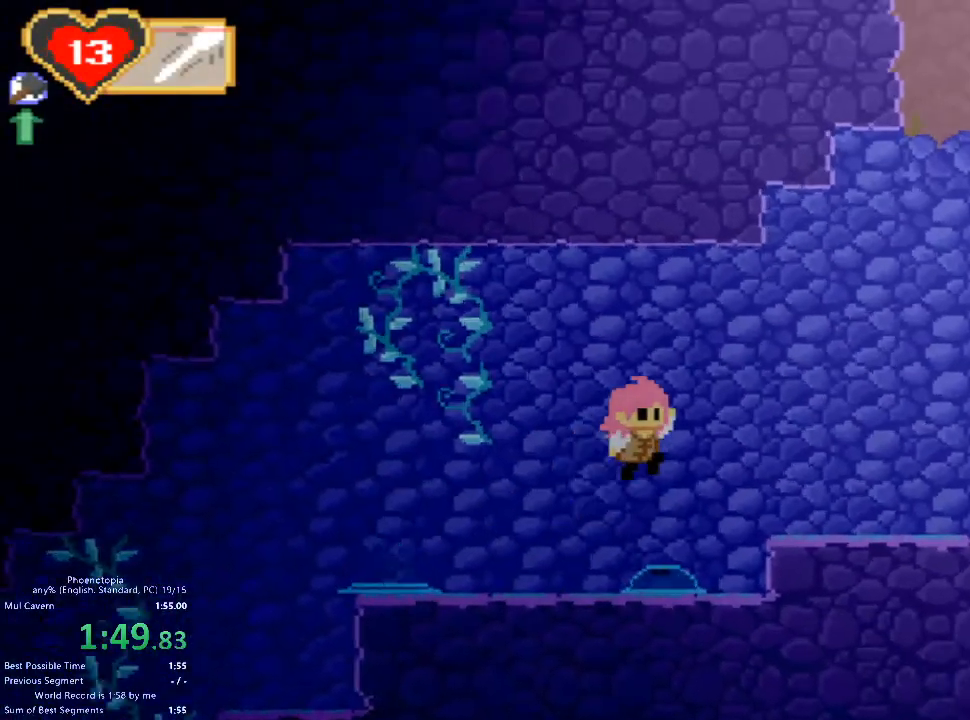
{"keys": ["right", "z"], "events": [[33, "z", "down"]]}
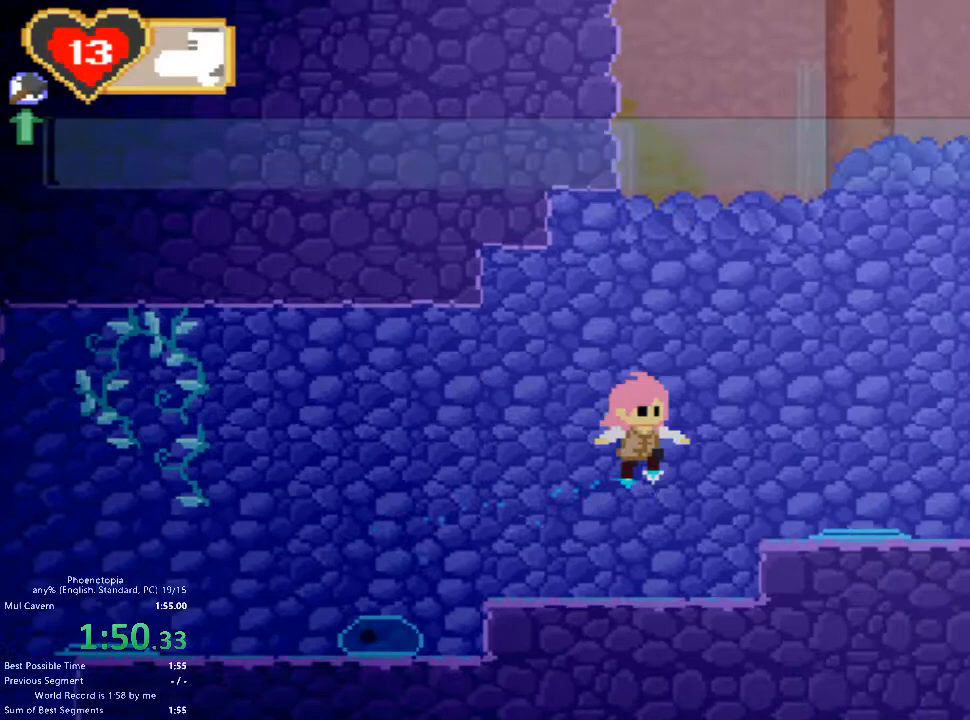
{"keys": ["right", "z"], "events": []}
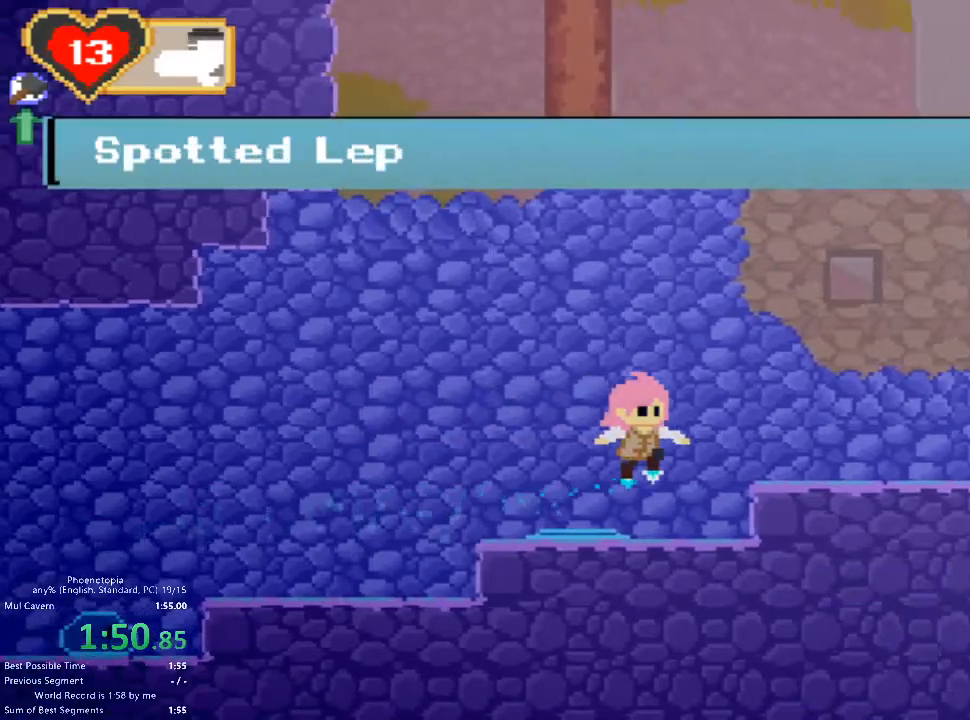
{"keys": ["right"], "events": [[100, "z", "up"], [300, "z", "down"], [333, "z", "up"]]}
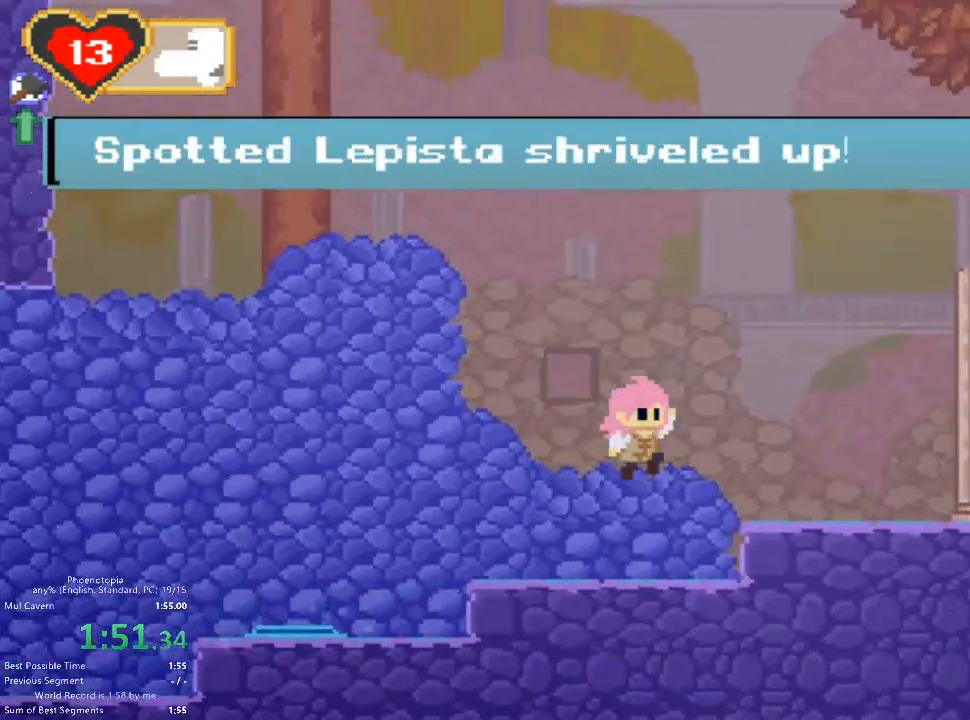
{"keys": ["right"], "events": [[267, "z", "down"], [467, "z", "up"]]}
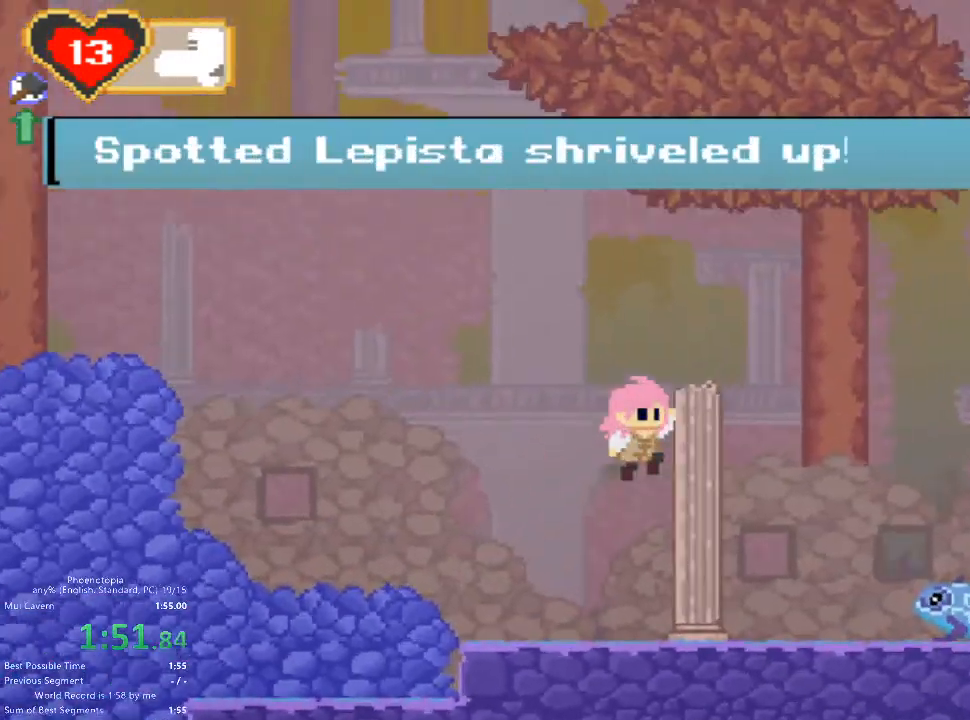
{"keys": ["right", "z"], "events": [[33, "z", "down"]]}
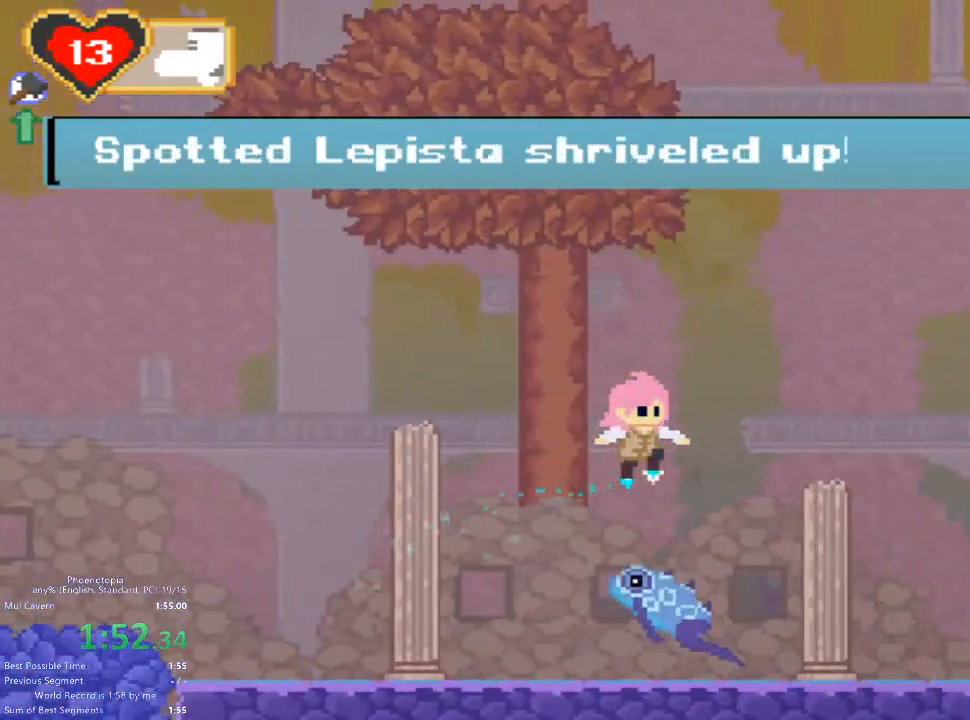
{"keys": ["right", "z"], "events": []}
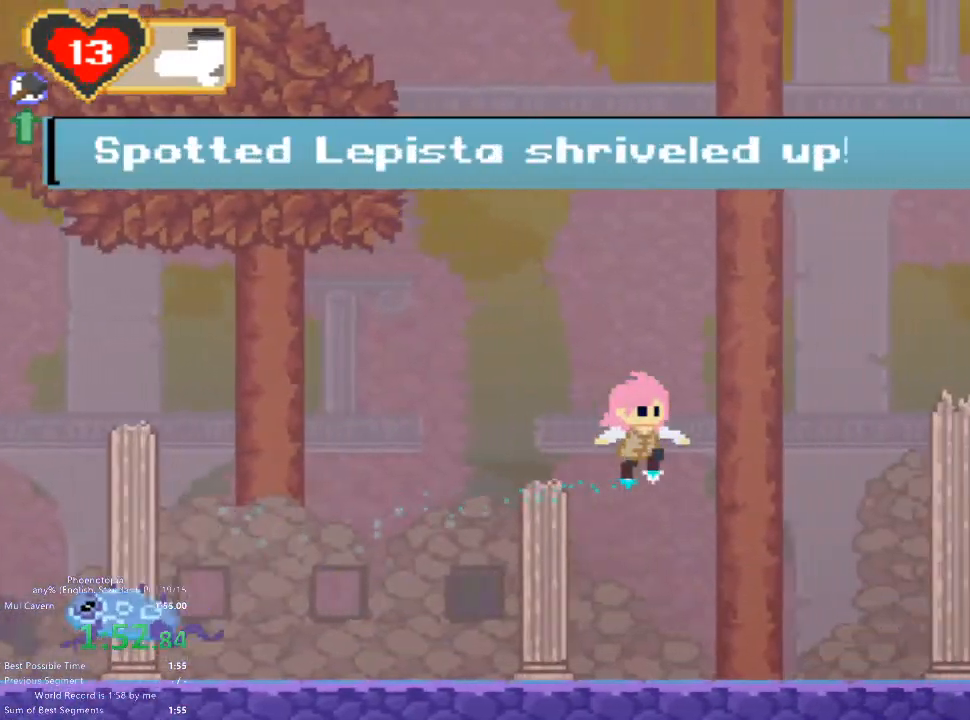
{"keys": ["right"], "events": [[67, "z", "up"]]}
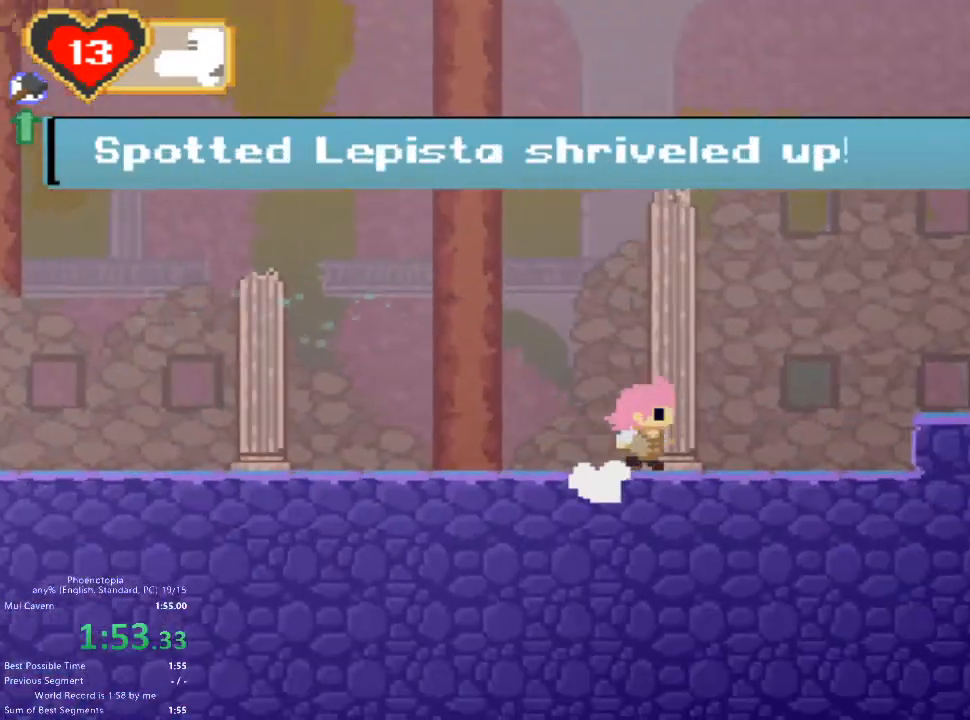
{"keys": ["right"], "events": [[33, "z", "down"], [200, "z", "up"]]}
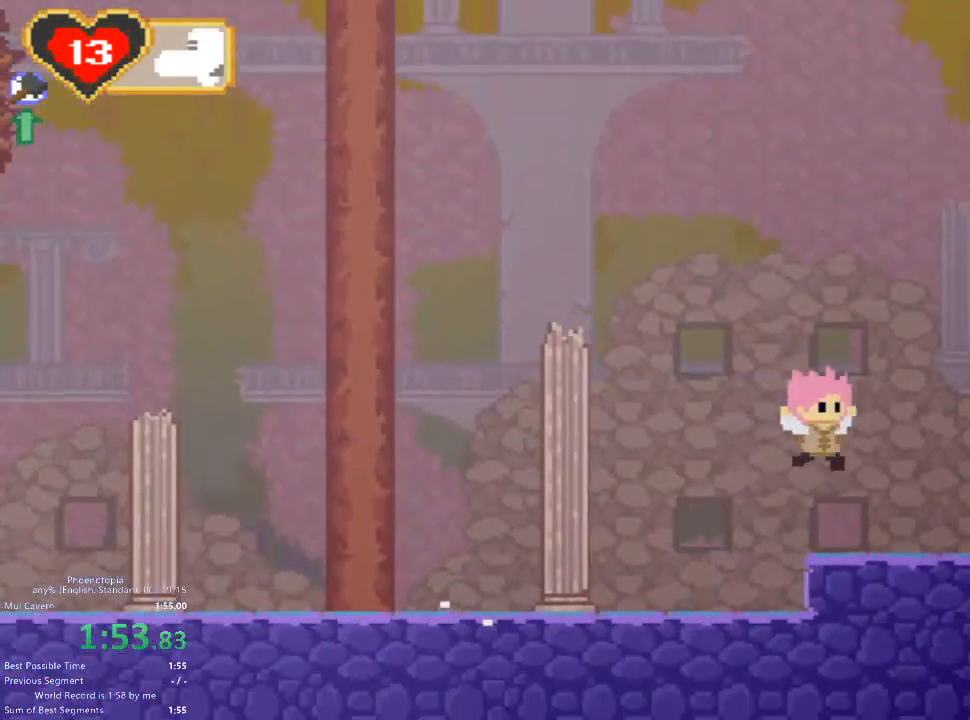
{"keys": ["right"], "events": []}
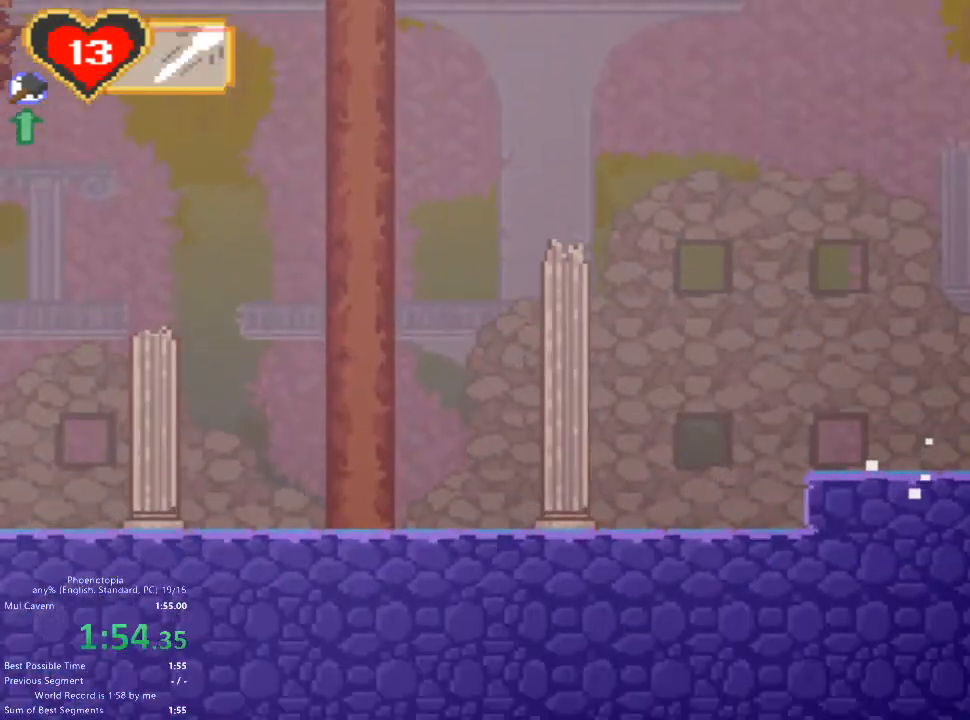
{"keys": ["right"], "events": []}
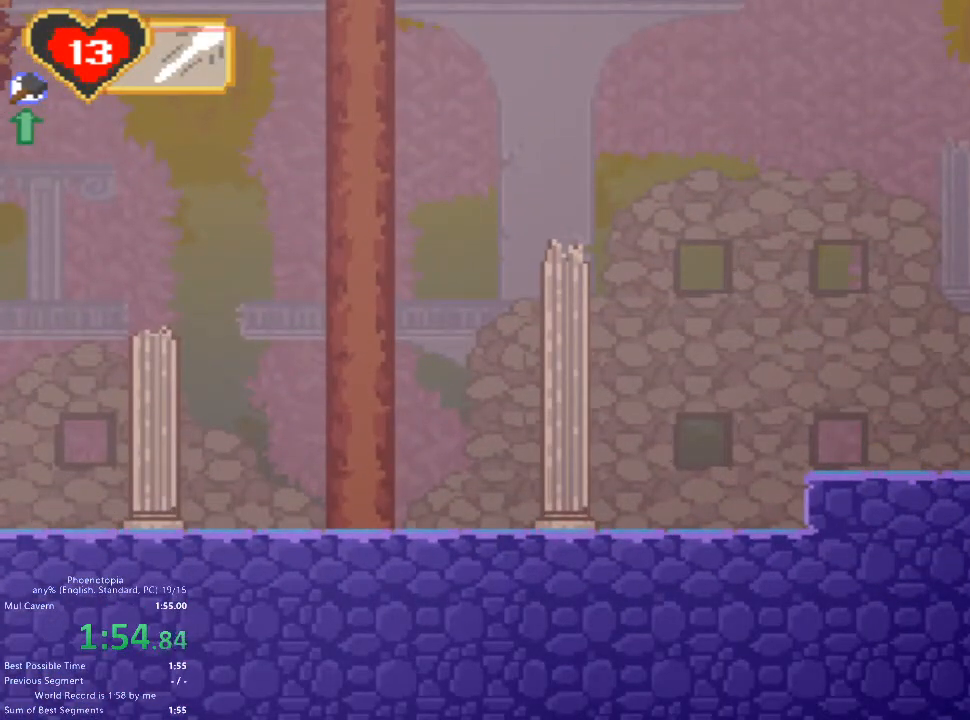
{"keys": [], "events": [[200, "right", "up"]]}